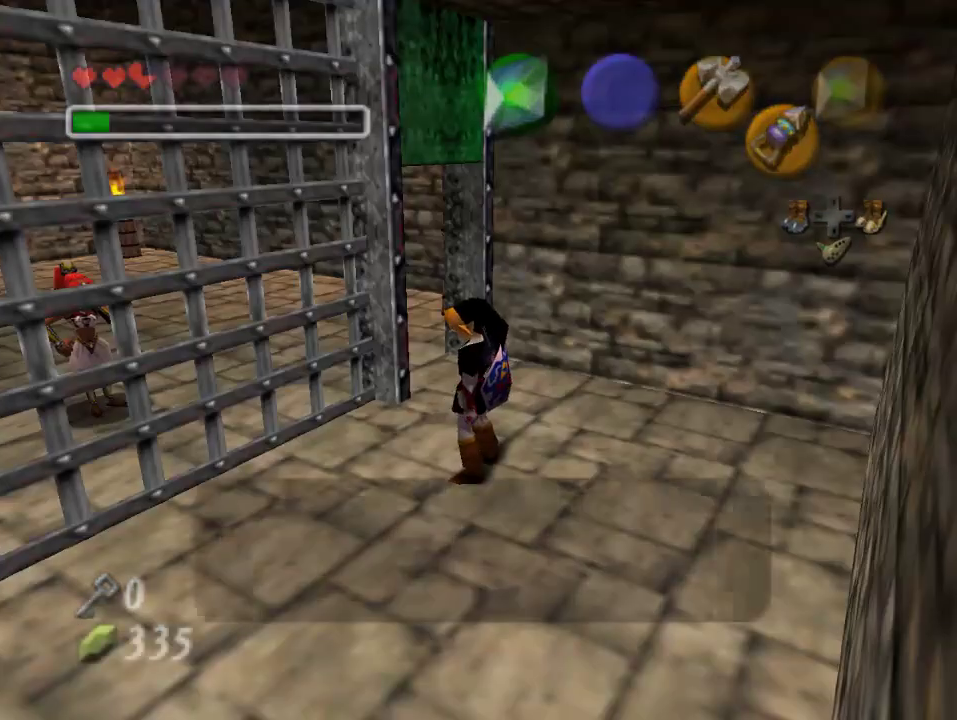
Gameplay with a controller (Nintendo layout); each line is a JSON object with the inputs held at the frame after it (dt_ms = milliseconds from this image to that frame). "events" lists button and stick changes between this image and that frame as [ms after this image, input, new state], when the widget could be followed in between. Not read: L3 R3 Z.
{"dt_ms": 1000, "buttons": ["A"], "left_stick": "center"}
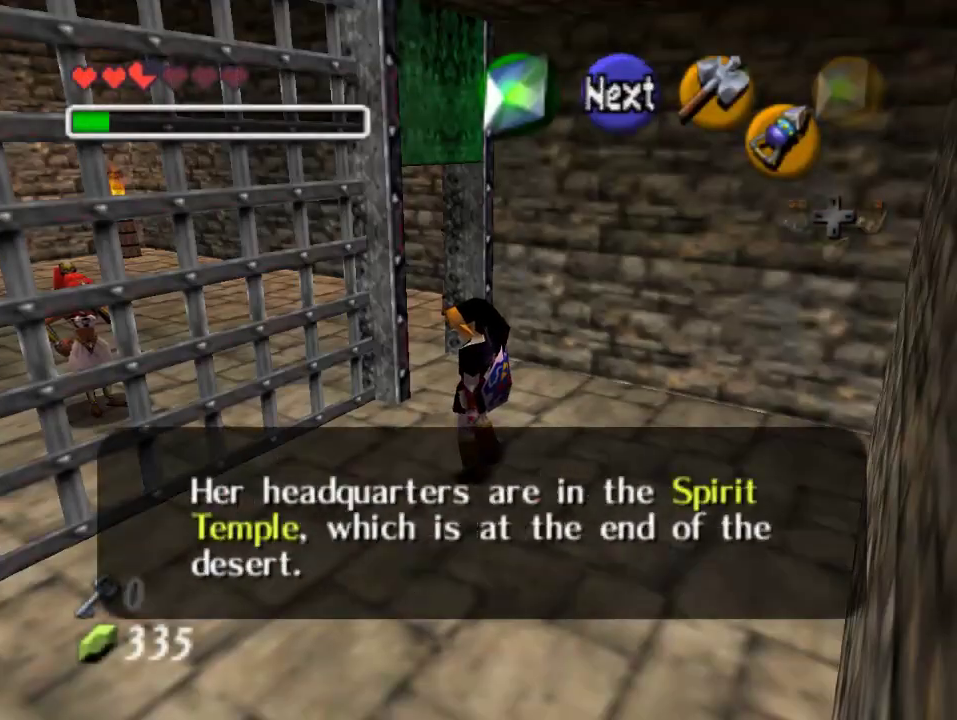
{"dt_ms": 1000, "buttons": [], "left_stick": "center"}
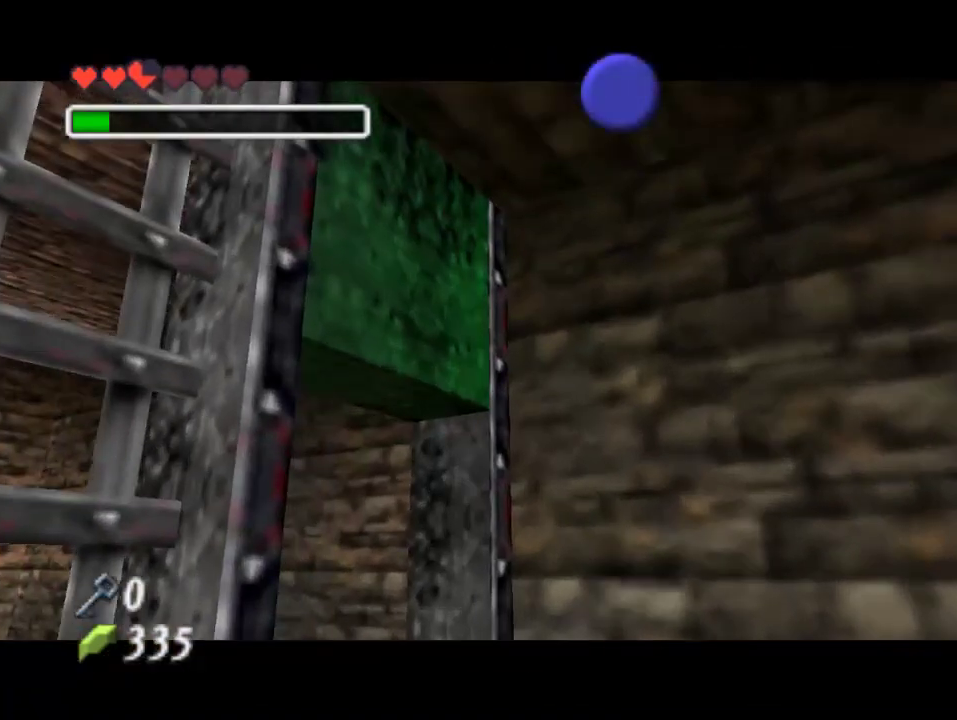
{"dt_ms": 500, "buttons": [], "left_stick": "center", "events": []}
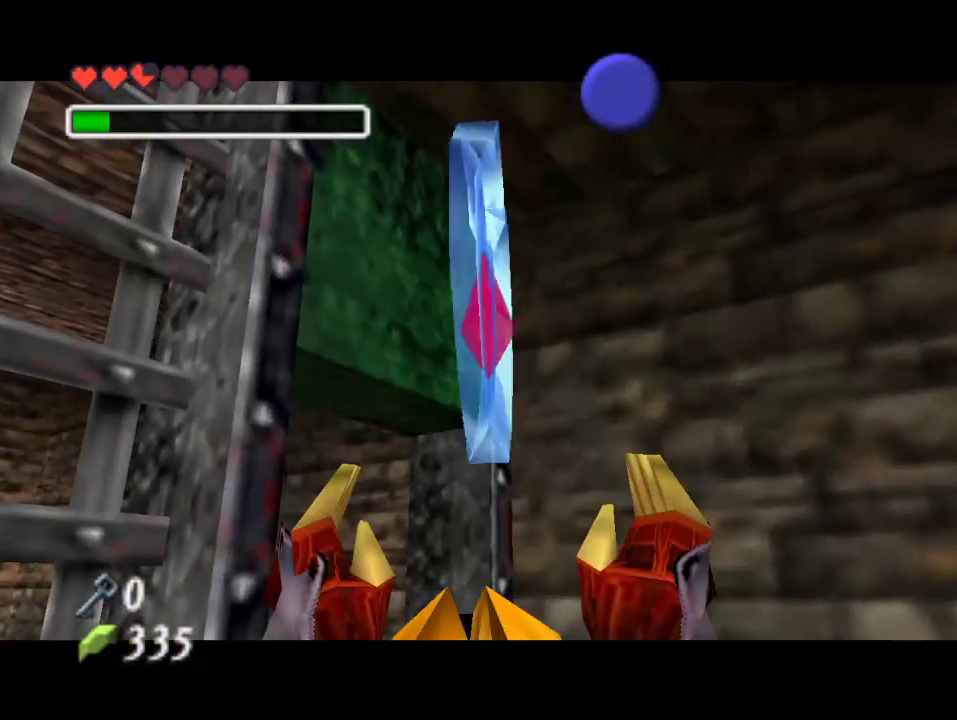
{"dt_ms": 500, "buttons": [], "left_stick": "center", "events": [[367, "A", "down"], [433, "A", "up"], [433, "B", "down"], [500, "B", "up"]]}
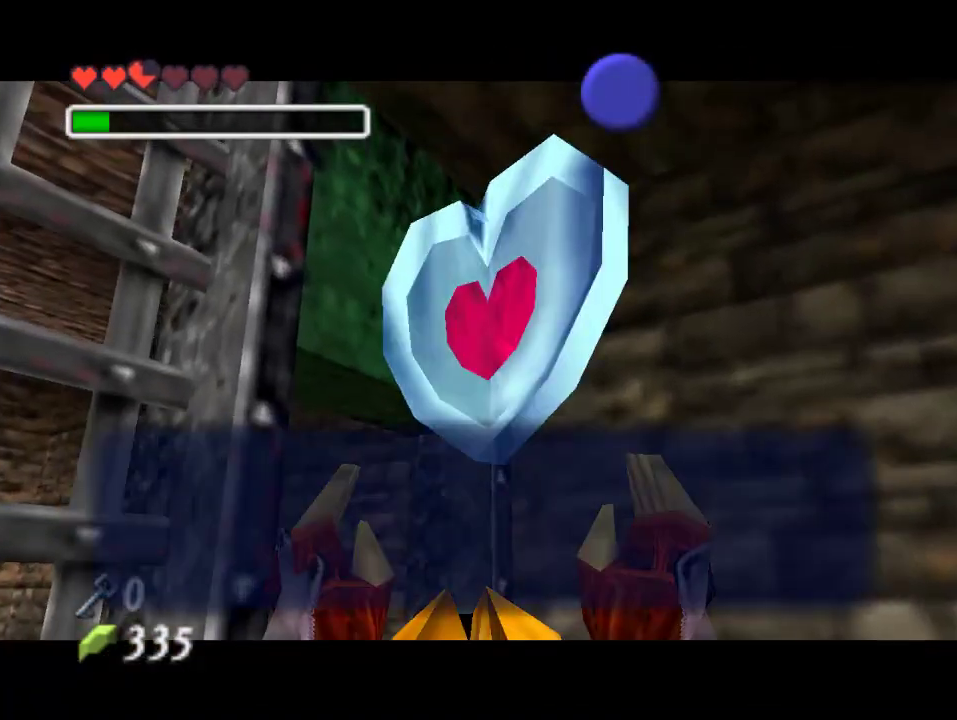
{"dt_ms": 500, "buttons": [], "left_stick": "up", "events": [[100, "A", "down"], [167, "A", "up"], [167, "B", "down"], [267, "B", "up"], [467, "left_stick", "up"]]}
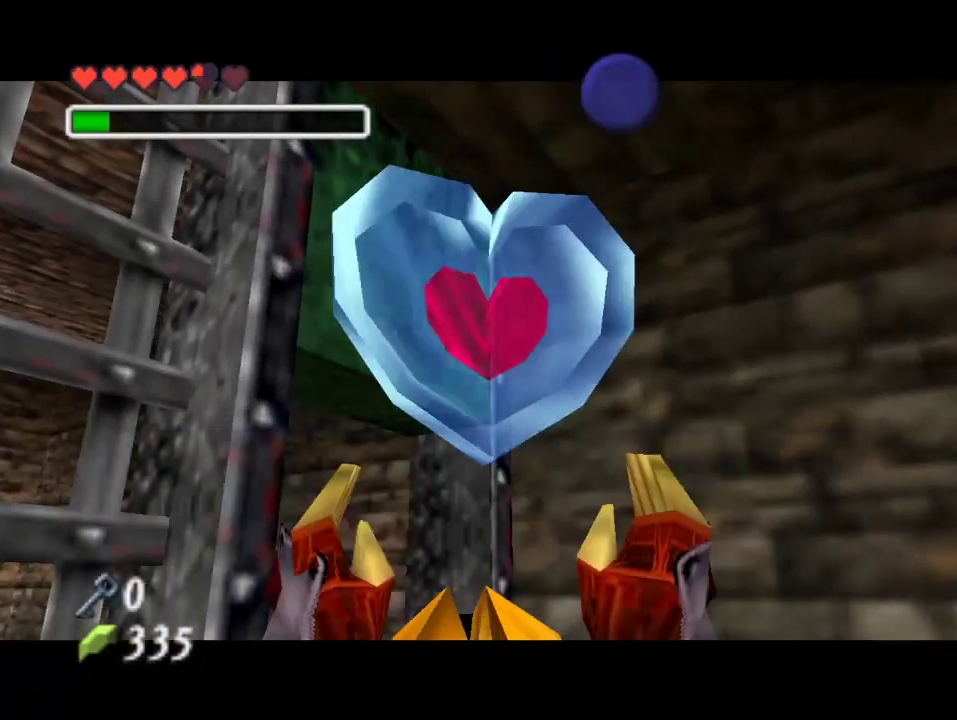
{"dt_ms": 500, "buttons": [], "left_stick": "up", "events": []}
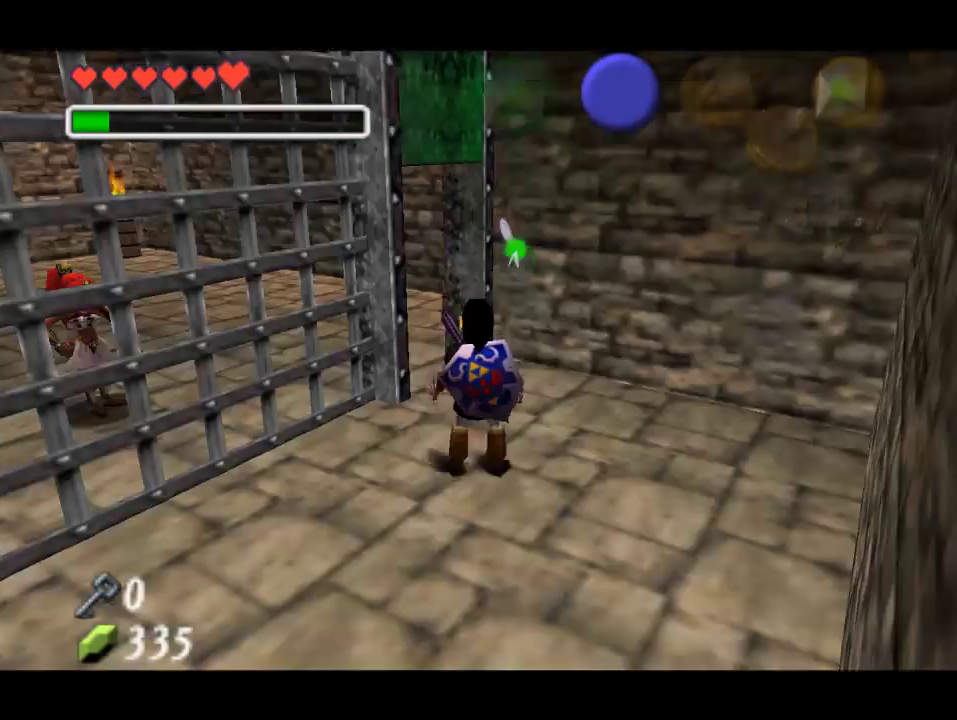
{"dt_ms": 500, "buttons": [], "left_stick": "up-left", "events": [[300, "left_stick", "up-left"]]}
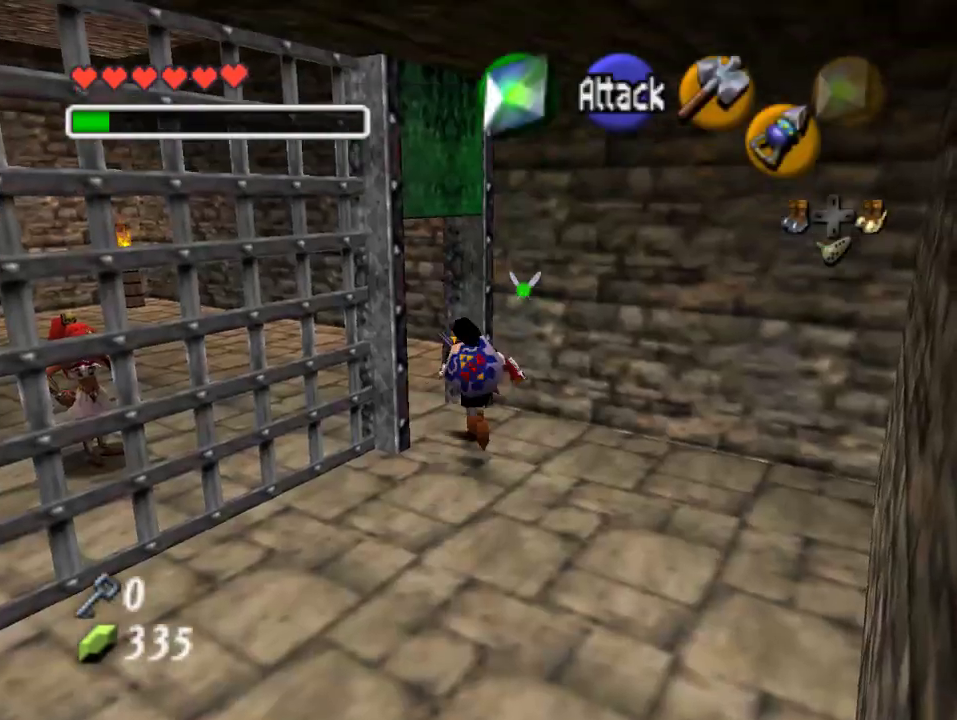
{"dt_ms": 500, "buttons": [], "left_stick": "up-left", "events": [[200, "left_stick", "left"], [400, "left_stick", "up-left"]]}
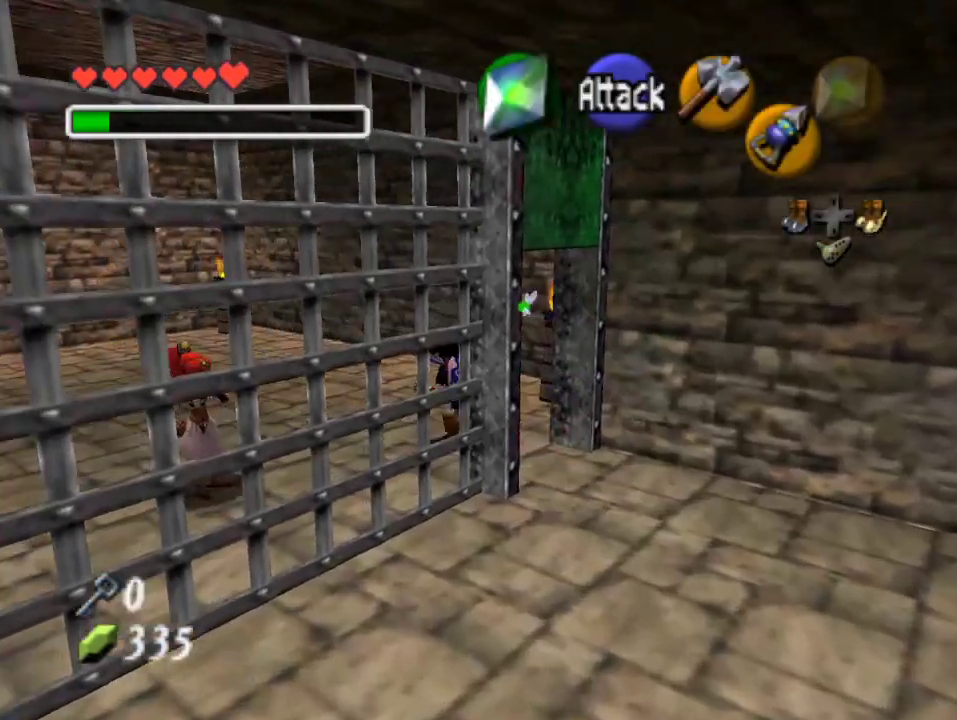
{"dt_ms": 500, "buttons": [], "left_stick": "left", "events": [[233, "left_stick", "left"]]}
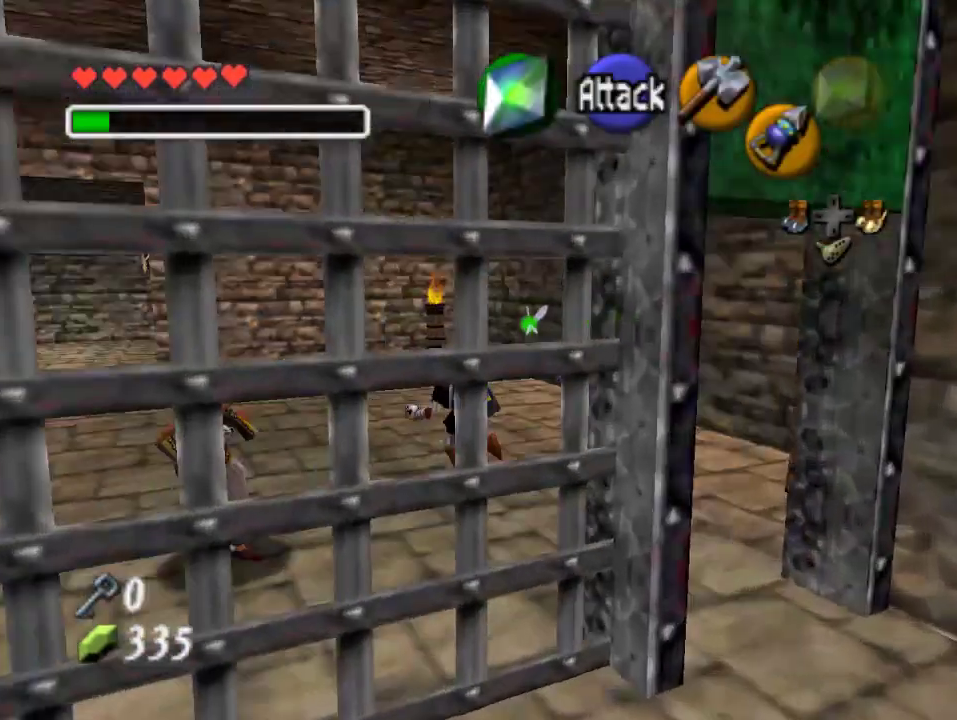
{"dt_ms": 500, "buttons": [], "left_stick": "up-left", "events": [[100, "left_stick", "up-left"]]}
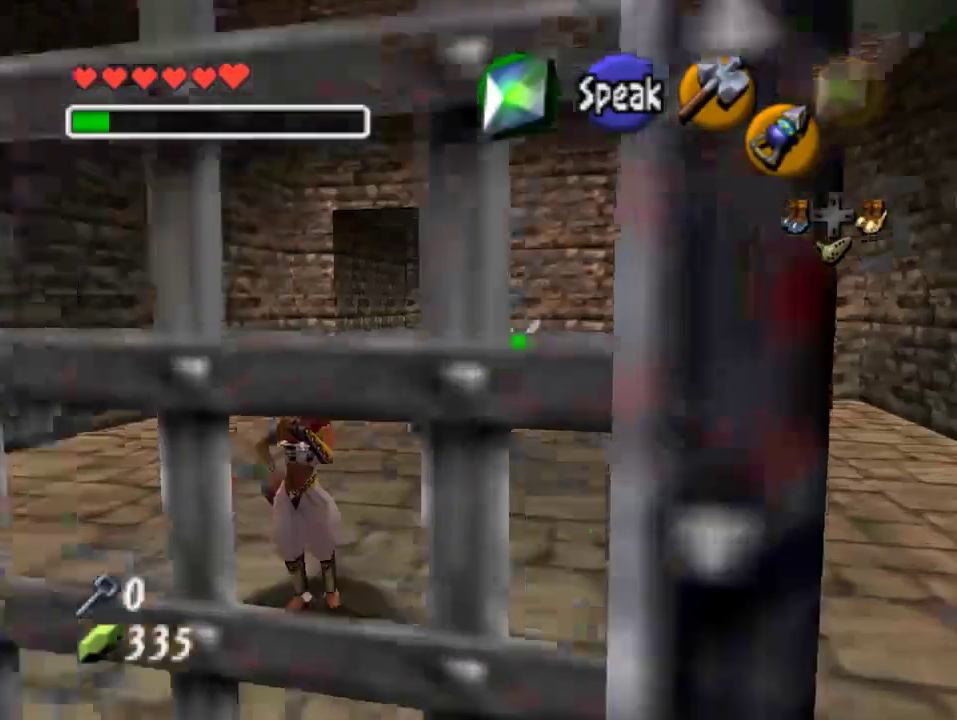
{"dt_ms": 500, "buttons": ["A"], "left_stick": "up", "events": [[133, "left_stick", "up"], [433, "A", "down"]]}
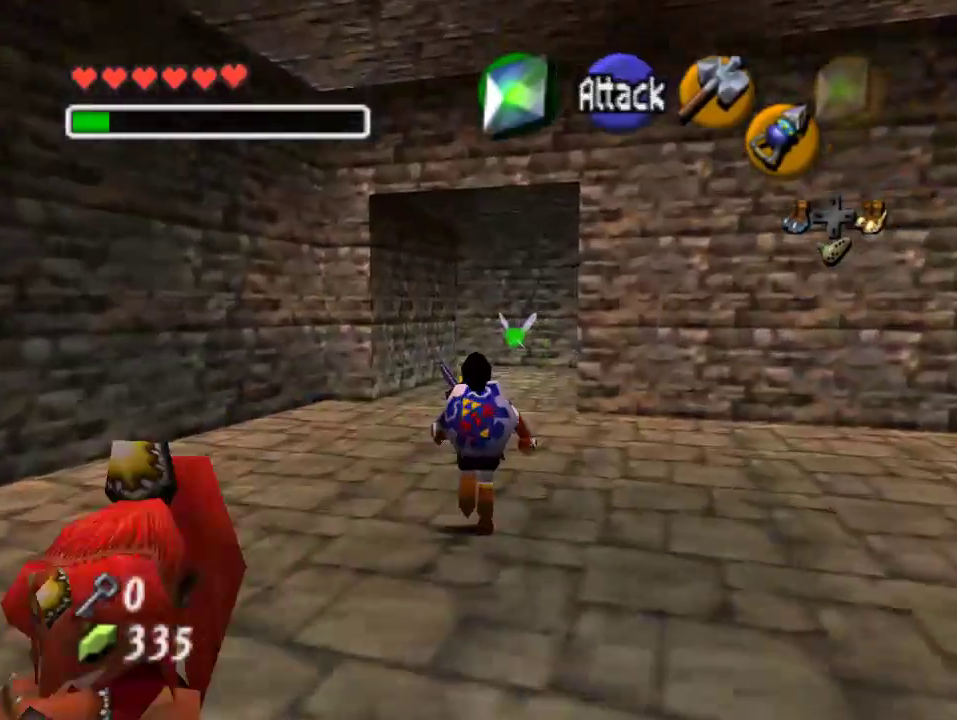
{"dt_ms": 500, "buttons": [], "left_stick": "up", "events": [[67, "A", "up"]]}
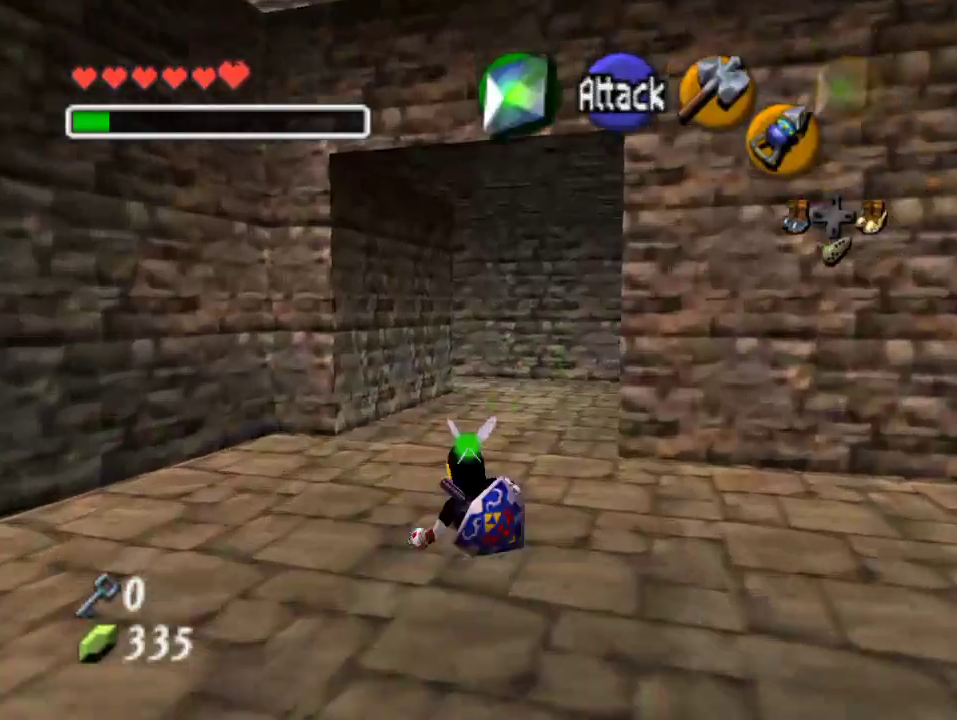
{"dt_ms": 500, "buttons": [], "left_stick": "up", "events": [[167, "A", "down"], [367, "A", "up"]]}
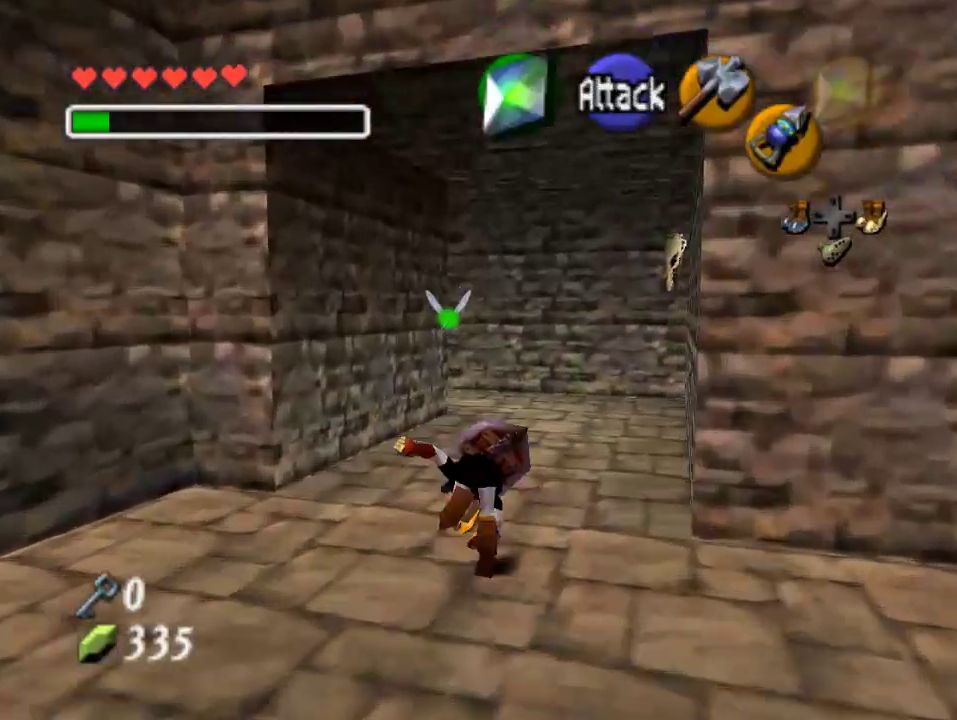
{"dt_ms": 500, "buttons": ["A"], "left_stick": "up", "events": [[333, "A", "down"]]}
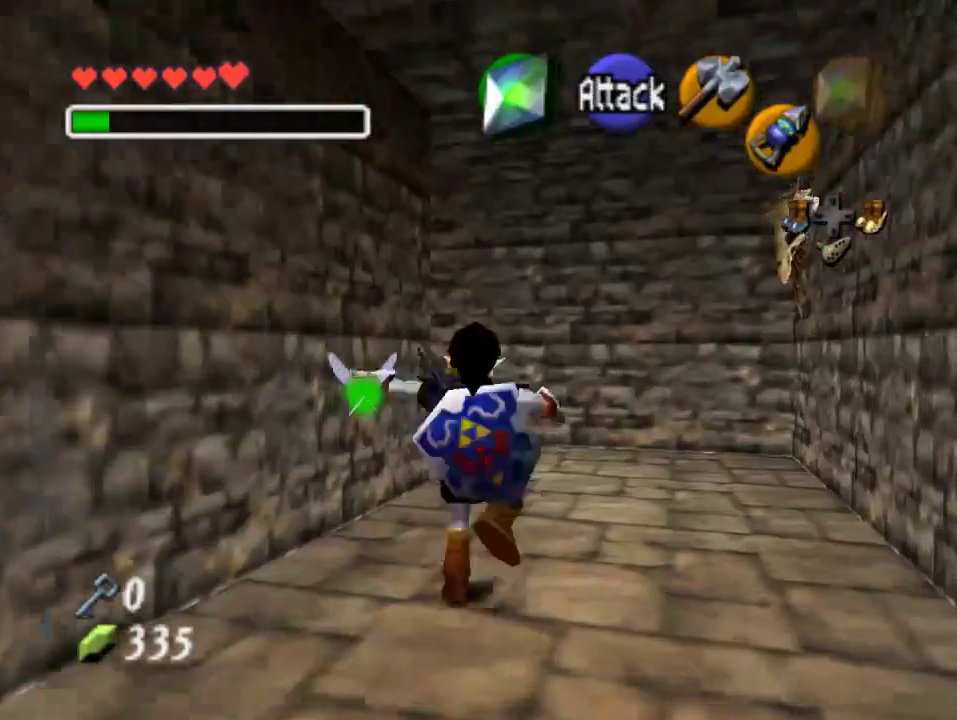
{"dt_ms": 500, "buttons": [], "left_stick": "up-left", "events": [[67, "A", "up"], [467, "left_stick", "up-left"]]}
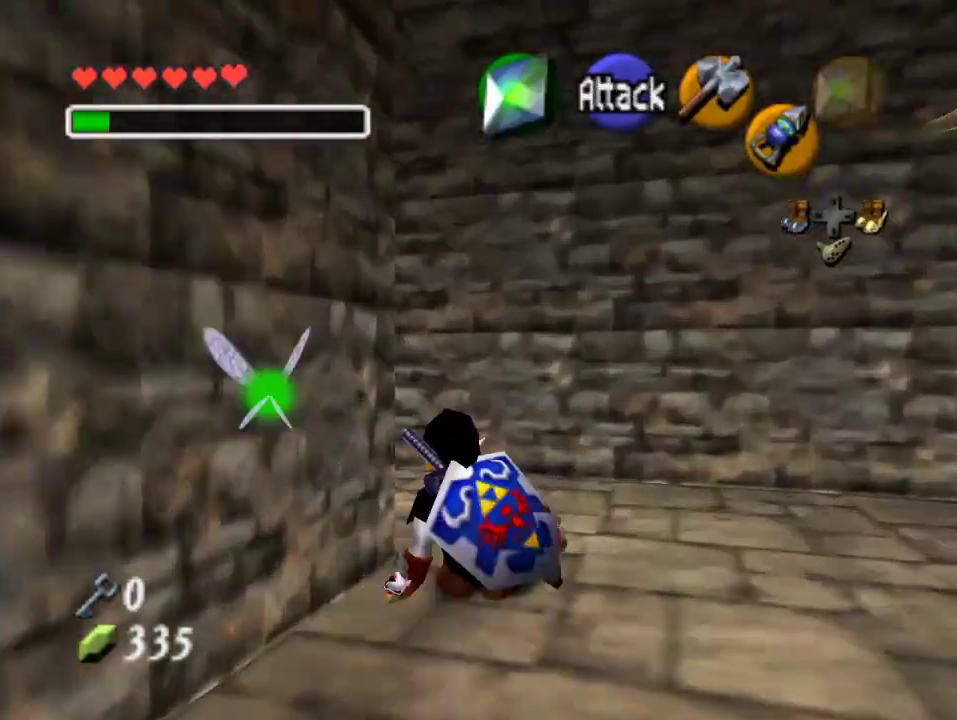
{"dt_ms": 500, "buttons": [], "left_stick": "up-left", "events": [[233, "A", "down"], [400, "A", "up"]]}
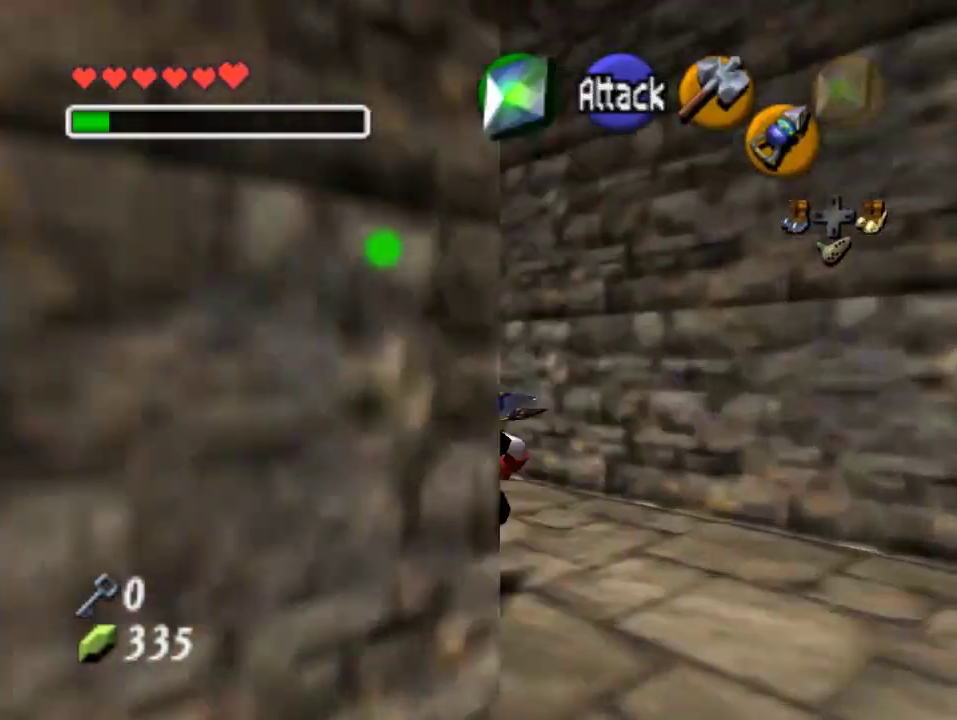
{"dt_ms": 500, "buttons": ["A"], "left_stick": "up", "events": [[33, "left_stick", "up"], [500, "A", "down"]]}
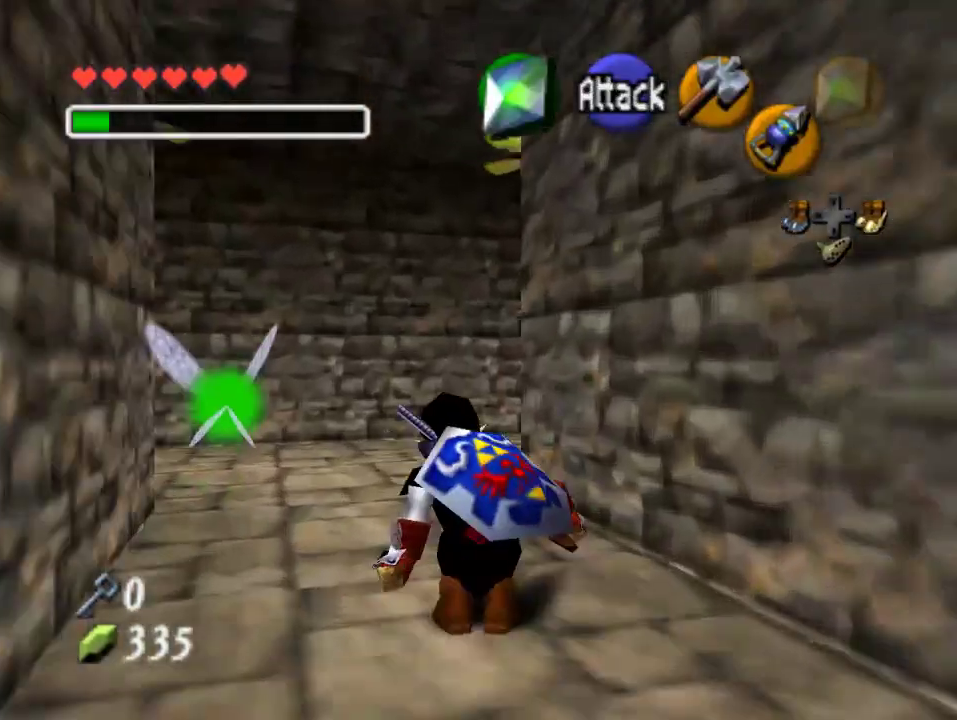
{"dt_ms": 500, "buttons": ["A"], "left_stick": "up-right", "events": [[200, "A", "up"], [467, "A", "down"], [467, "left_stick", "up-right"]]}
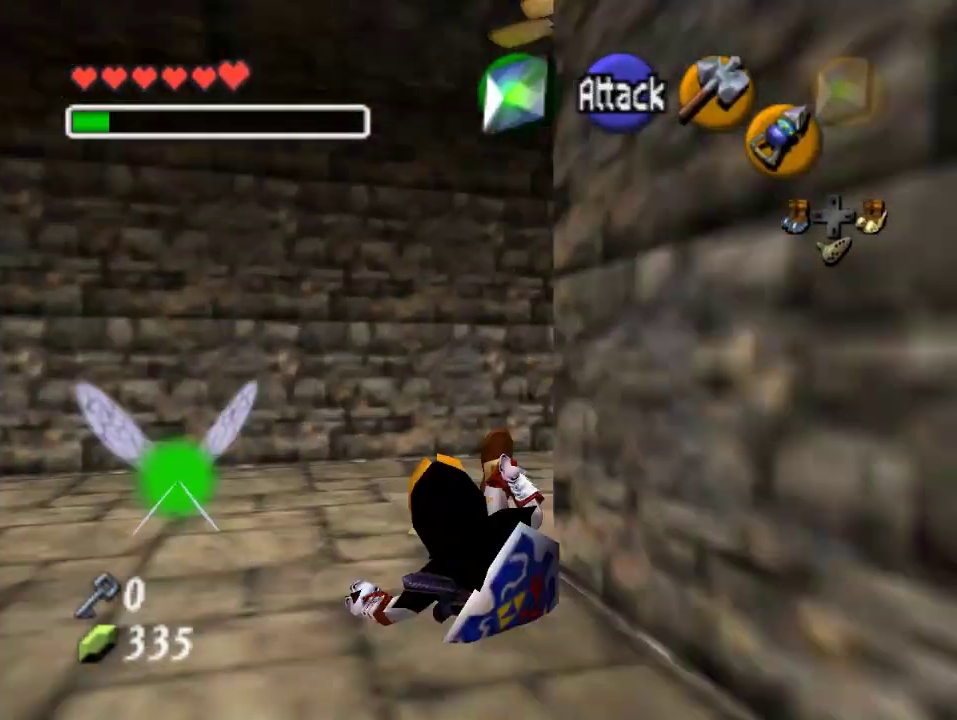
{"dt_ms": 500, "buttons": [], "left_stick": "up-right", "events": [[100, "A", "up"], [267, "A", "down"], [433, "A", "up"]]}
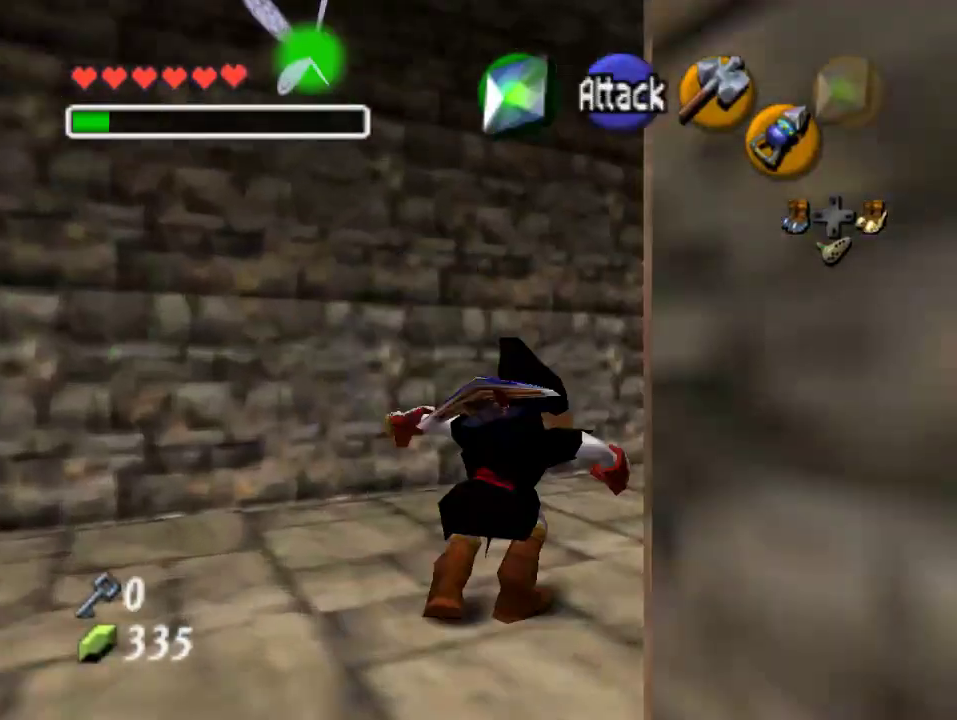
{"dt_ms": 500, "buttons": [], "left_stick": "up-right", "events": []}
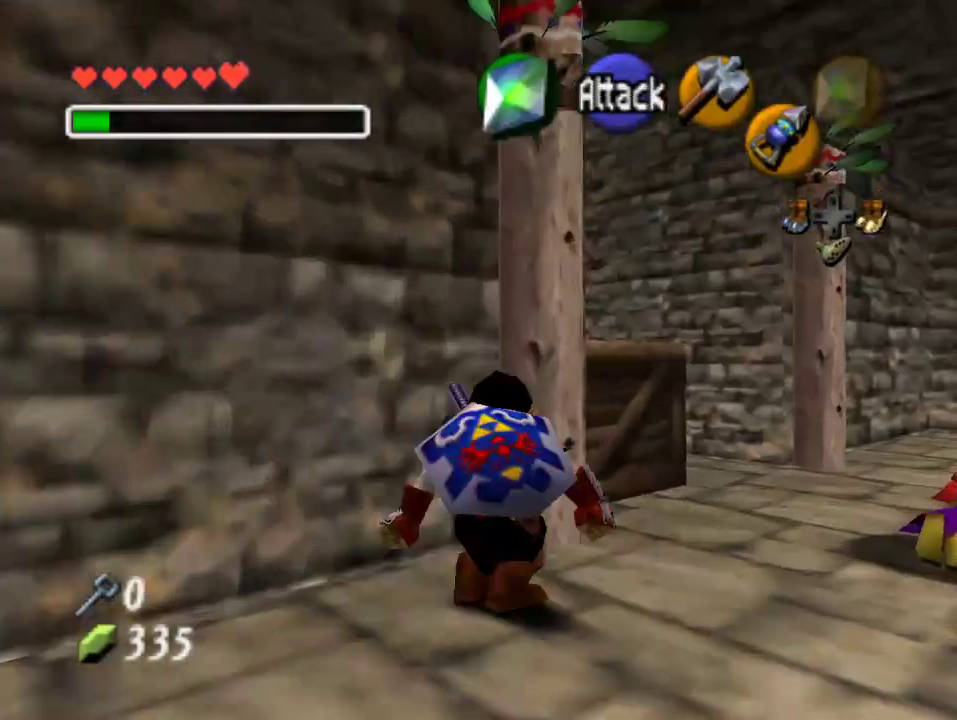
{"dt_ms": 500, "buttons": [], "left_stick": "up-right", "events": []}
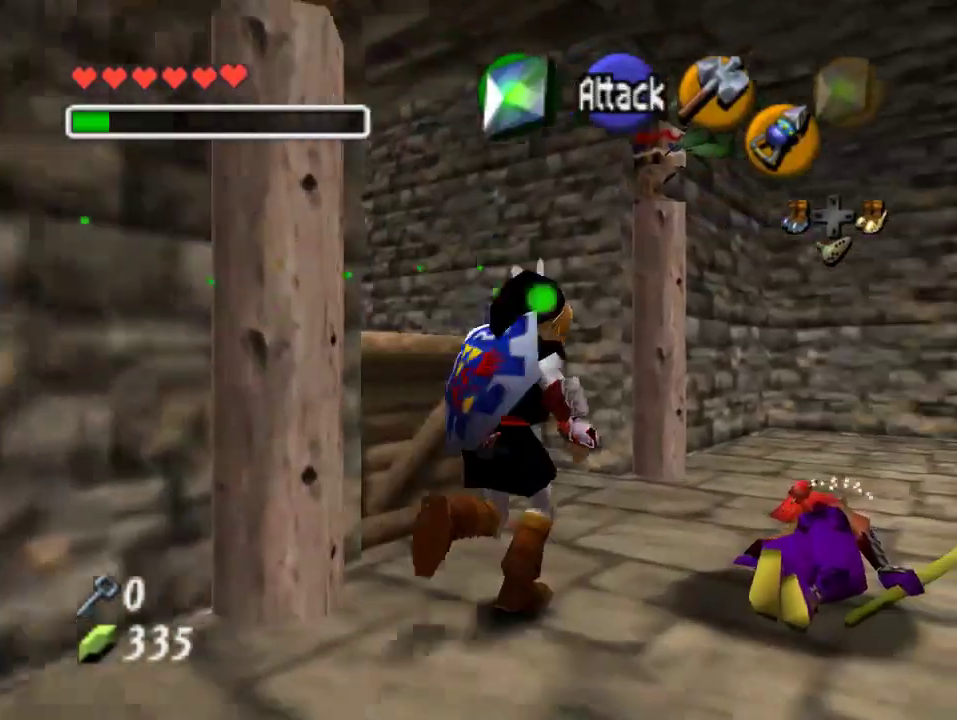
{"dt_ms": 500, "buttons": [], "left_stick": "up-left", "events": [[233, "left_stick", "up-left"]]}
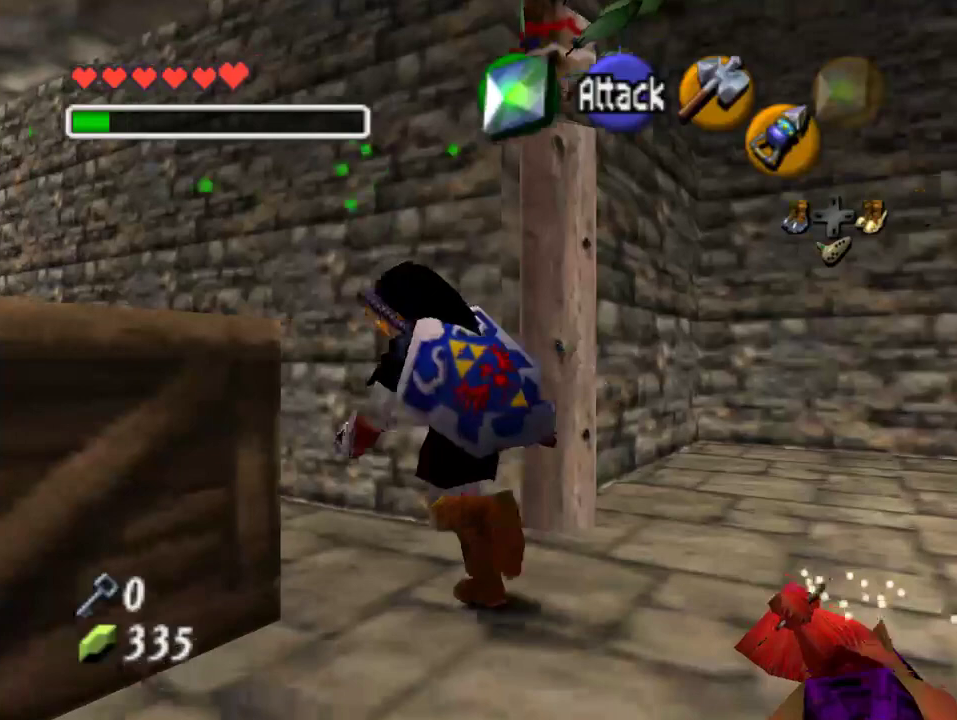
{"dt_ms": 500, "buttons": [], "left_stick": "up", "events": [[233, "A", "down"], [400, "A", "up"], [433, "left_stick", "up"]]}
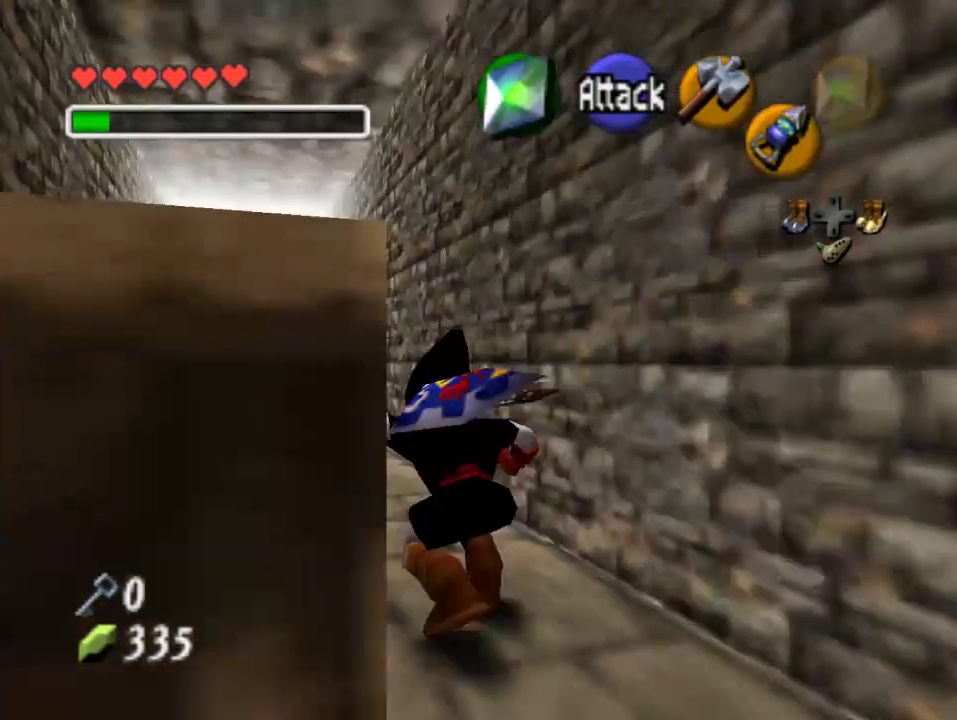
{"dt_ms": 500, "buttons": ["A"], "left_stick": "up", "events": [[433, "A", "down"]]}
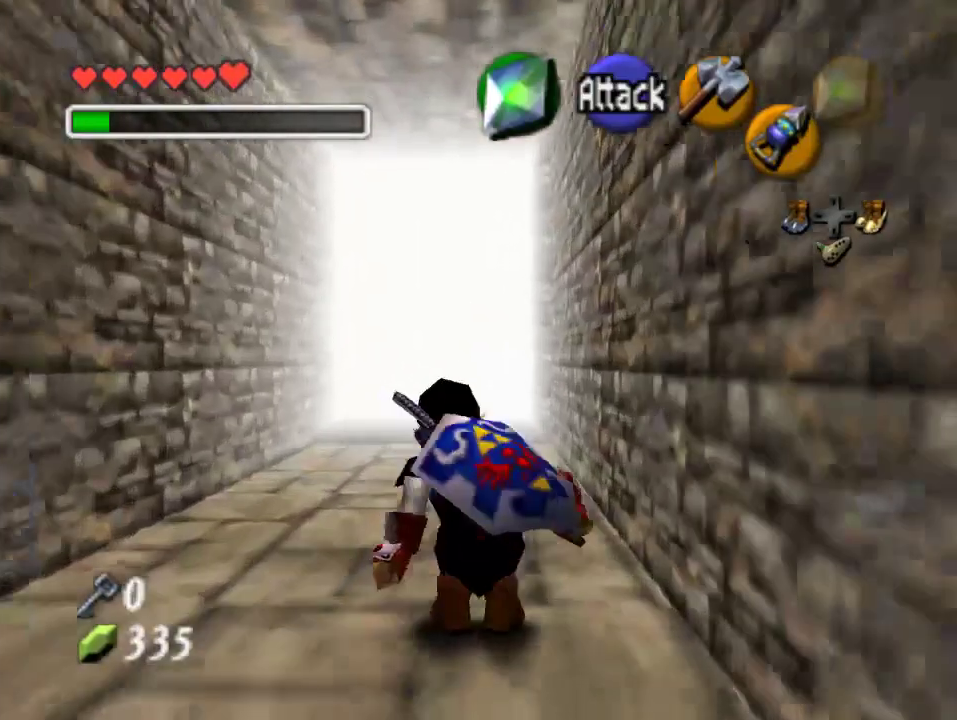
{"dt_ms": 500, "buttons": [], "left_stick": "up", "events": [[67, "A", "up"], [167, "A", "down"], [267, "A", "up"]]}
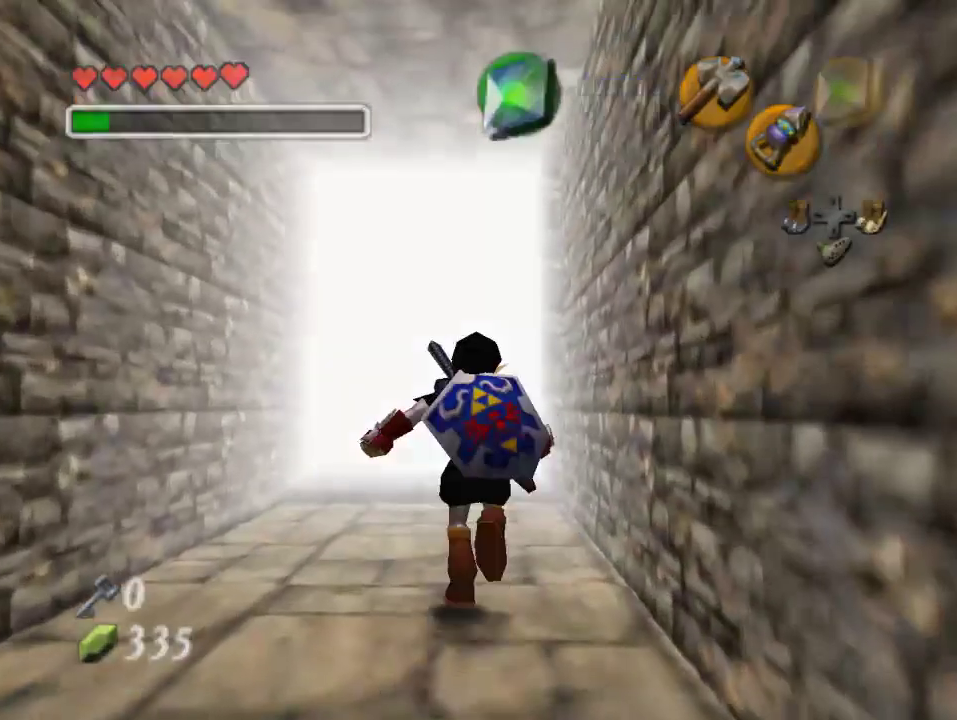
{"dt_ms": 500, "buttons": [], "left_stick": "center", "events": [[367, "left_stick", "center"]]}
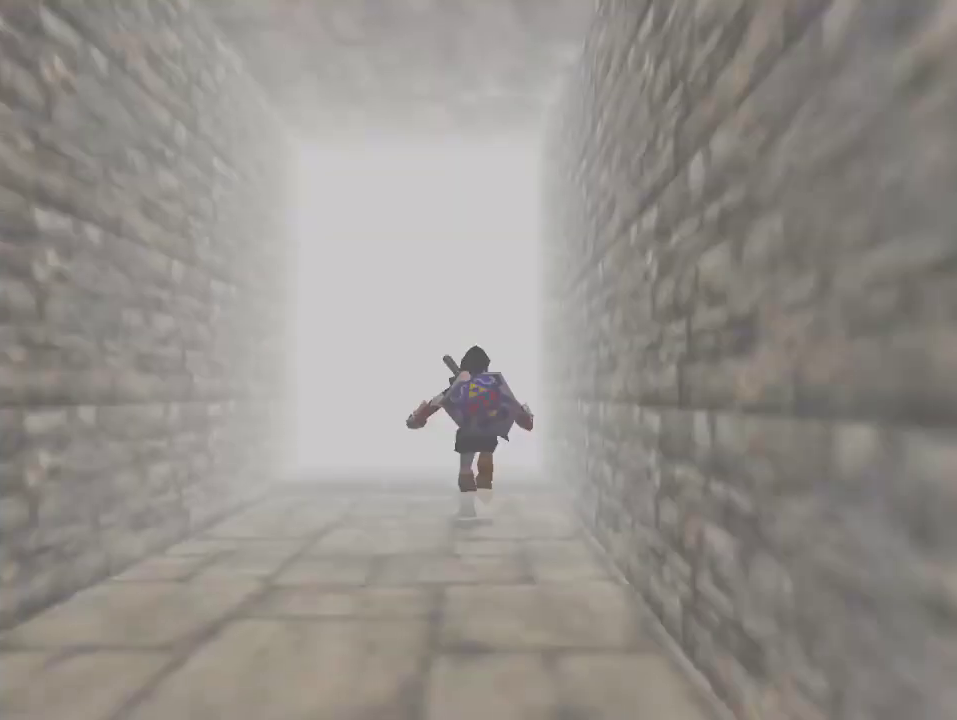
{"dt_ms": 500, "buttons": [], "left_stick": "center", "events": []}